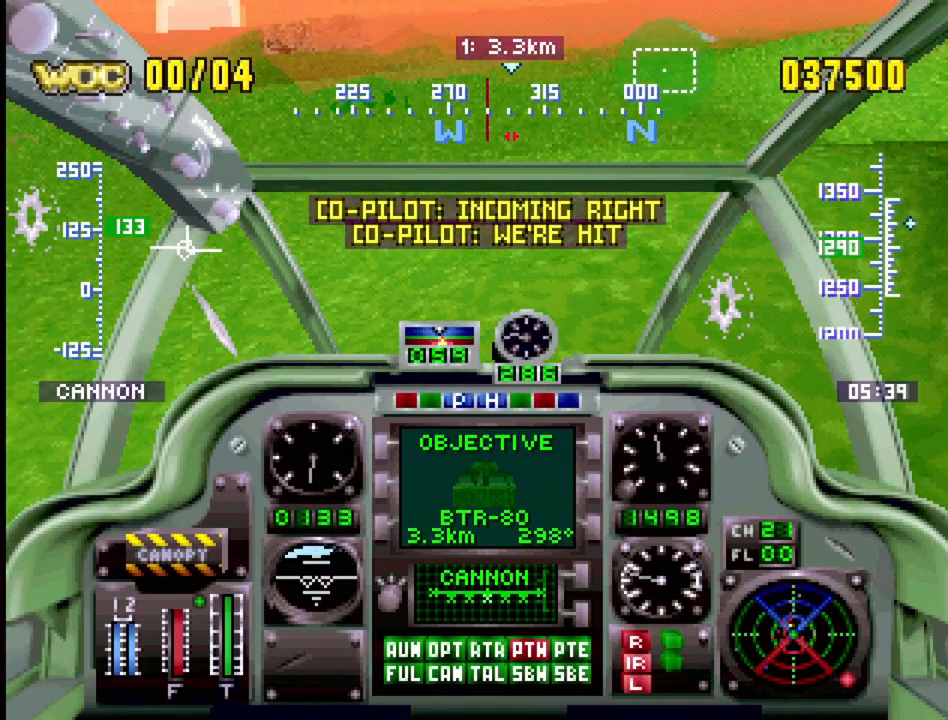
Gameplay with a controller (PlayStation layout); each line is a JSON object with the inputs held at the frame after it. "events" lists button and stick changes between this image and that frame as [ms after this image, input, new state], when the widget could be followed in between. Not read: L3 R3.
{"buttons": ["R1", "DPAD_UP", "DPAD_RIGHT"], "events": [[417, "DPAD_RIGHT", "down"]]}
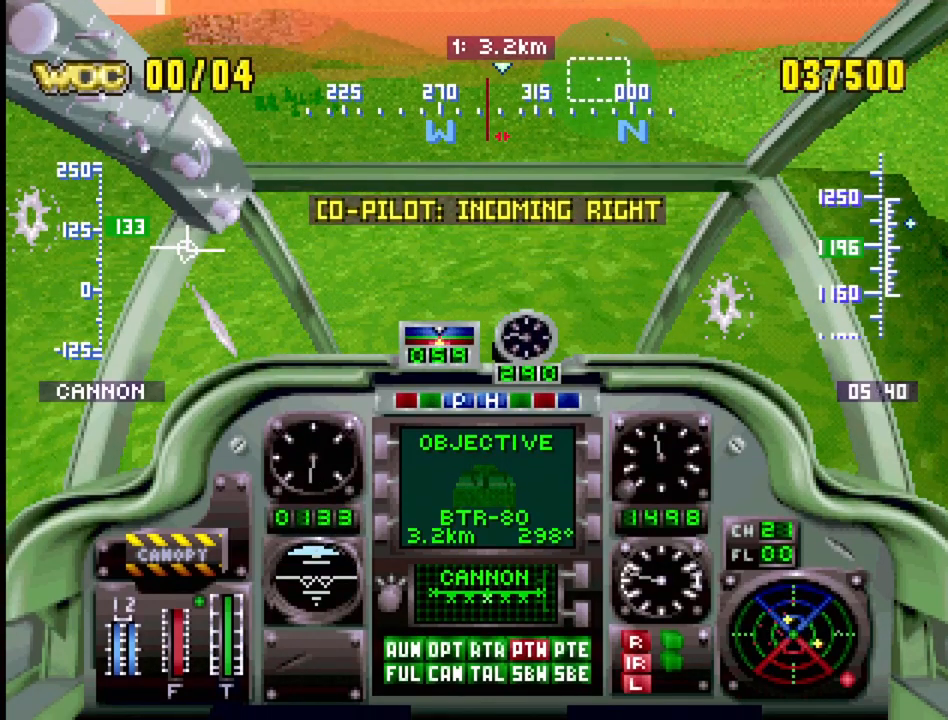
{"buttons": ["R1", "DPAD_UP", "DPAD_RIGHT"], "events": [[17, "DPAD_RIGHT", "up"], [167, "DPAD_RIGHT", "down"]]}
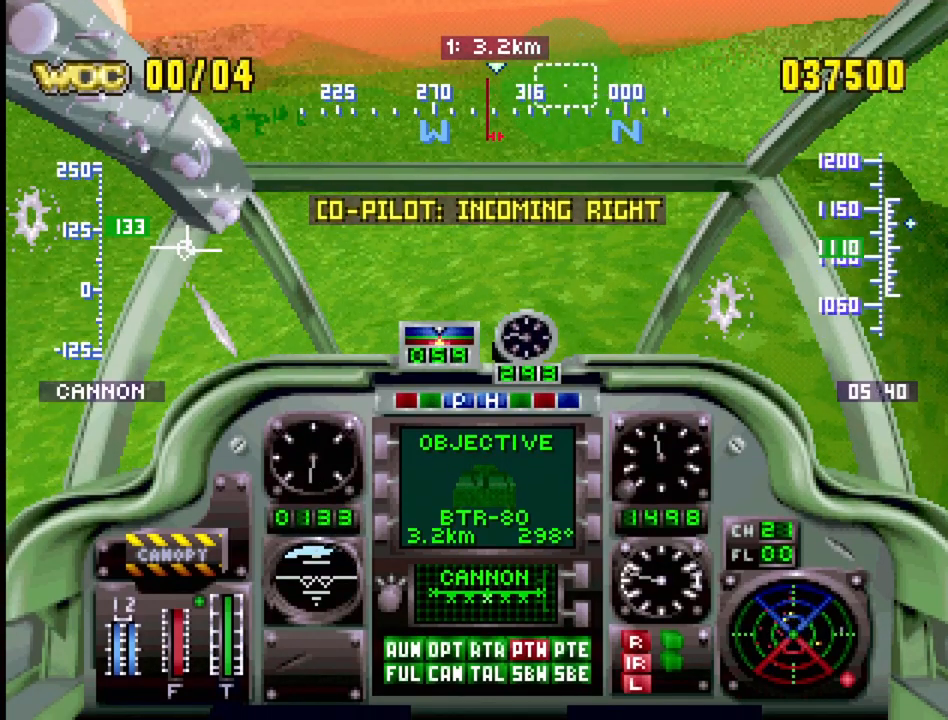
{"buttons": ["R1", "DPAD_UP"], "events": [[50, "DPAD_RIGHT", "up"]]}
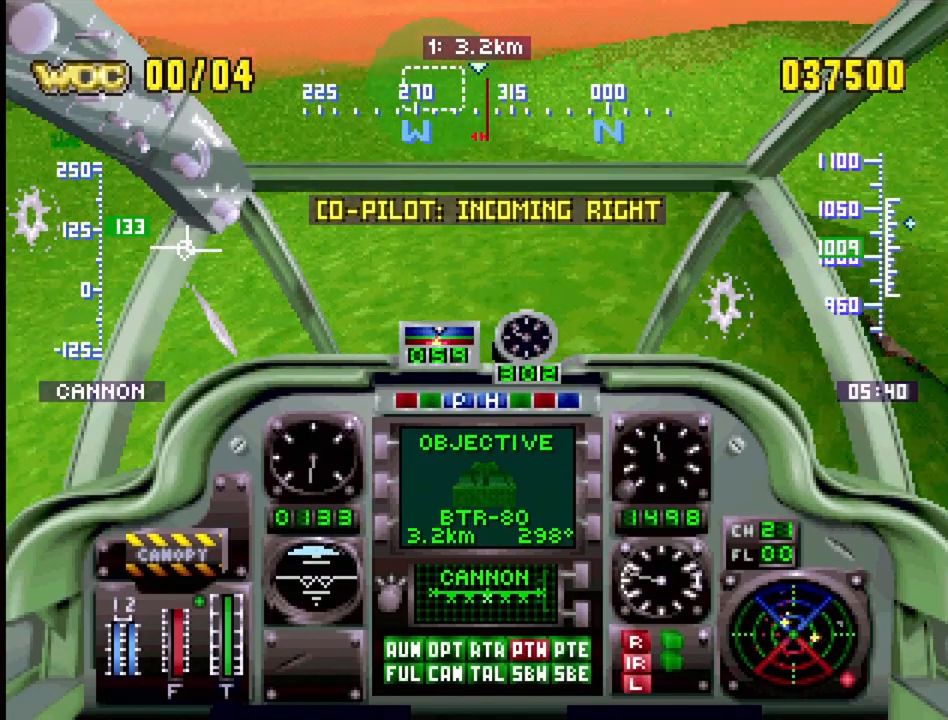
{"buttons": ["R1", "DPAD_UP", "DPAD_LEFT"], "events": [[200, "DPAD_LEFT", "down"]]}
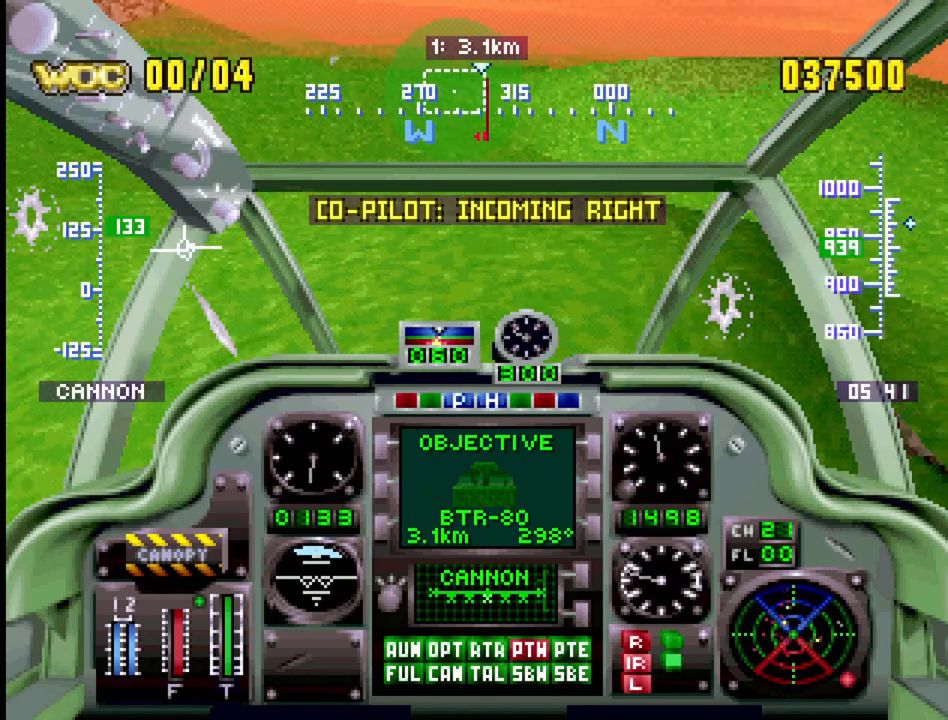
{"buttons": ["R1", "DPAD_UP"], "events": [[133, "DPAD_LEFT", "up"]]}
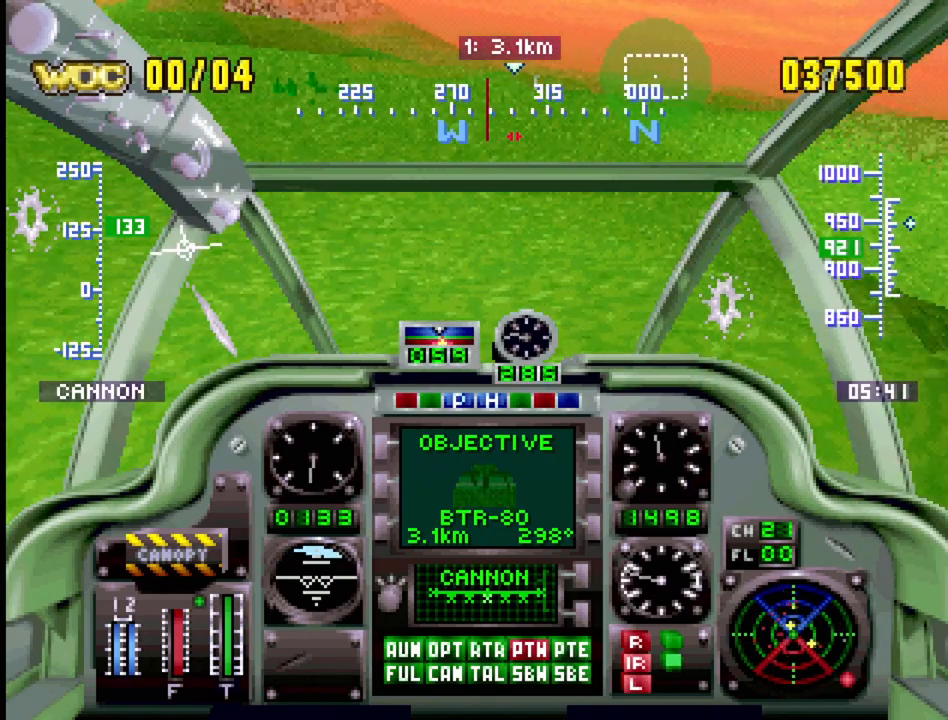
{"buttons": ["R1", "DPAD_UP", "DPAD_RIGHT"], "events": [[217, "DPAD_RIGHT", "down"]]}
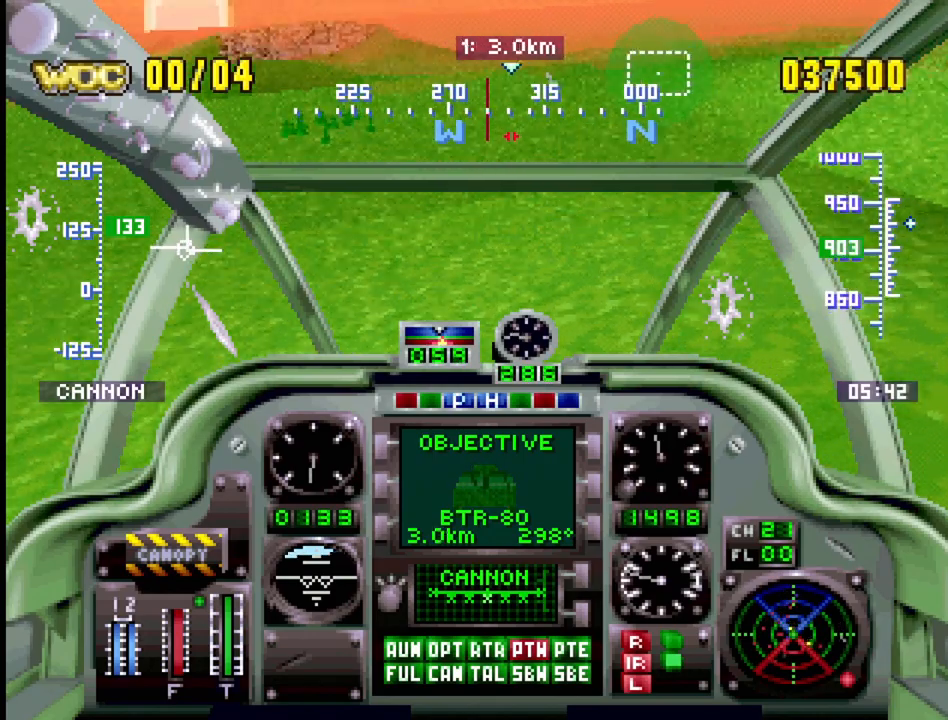
{"buttons": ["R1", "DPAD_UP"], "events": [[100, "DPAD_RIGHT", "up"]]}
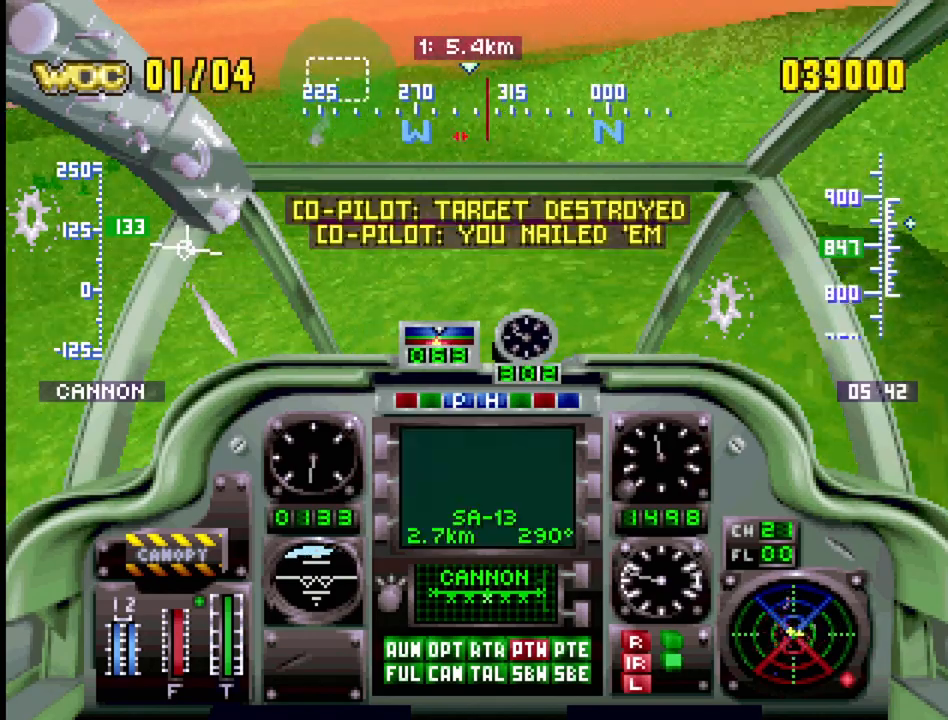
{"buttons": ["R1", "DPAD_UP", "DPAD_LEFT"], "events": [[183, "DPAD_LEFT", "down"]]}
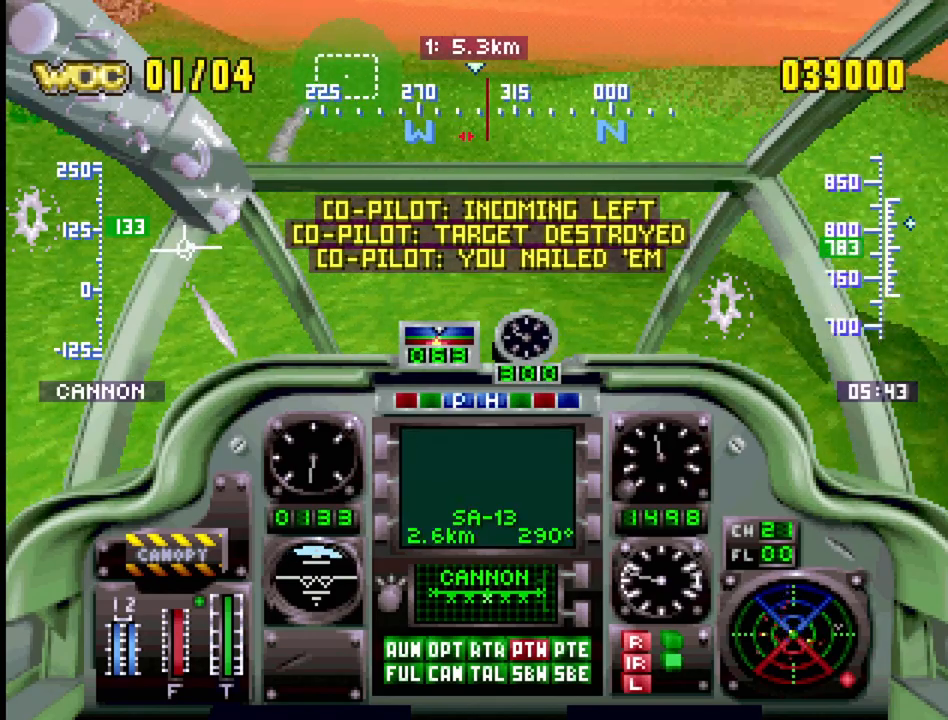
{"buttons": ["R1", "DPAD_UP"], "events": [[67, "DPAD_LEFT", "up"]]}
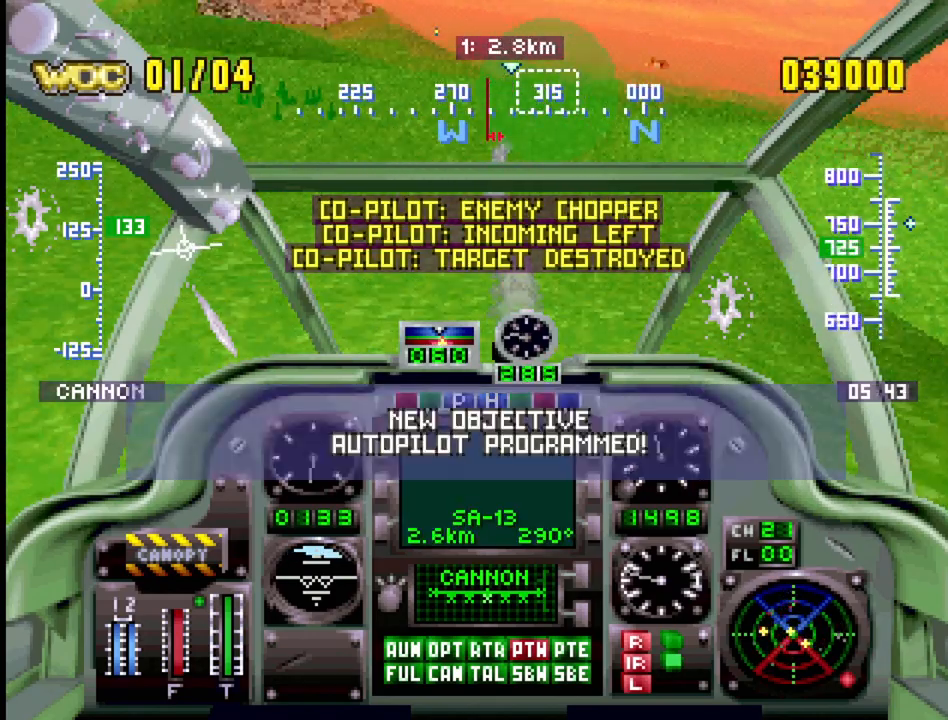
{"buttons": ["R1", "DPAD_UP", "DPAD_RIGHT"], "events": [[217, "DPAD_RIGHT", "down"]]}
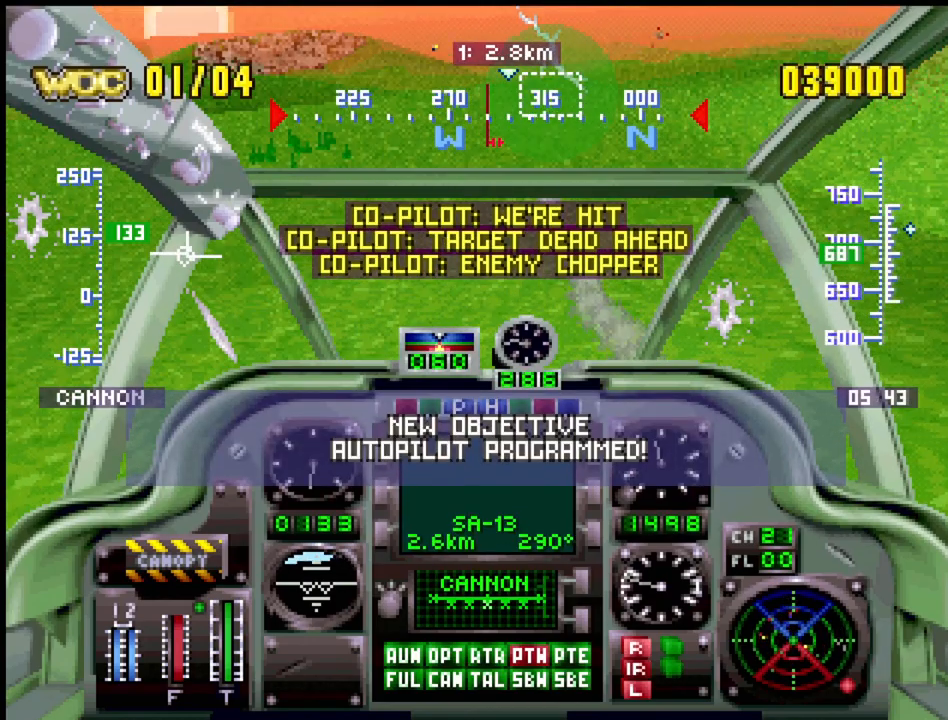
{"buttons": ["R1", "DPAD_DOWN"], "events": [[133, "DPAD_RIGHT", "up"], [250, "DPAD_UP", "up"], [450, "DPAD_DOWN", "down"]]}
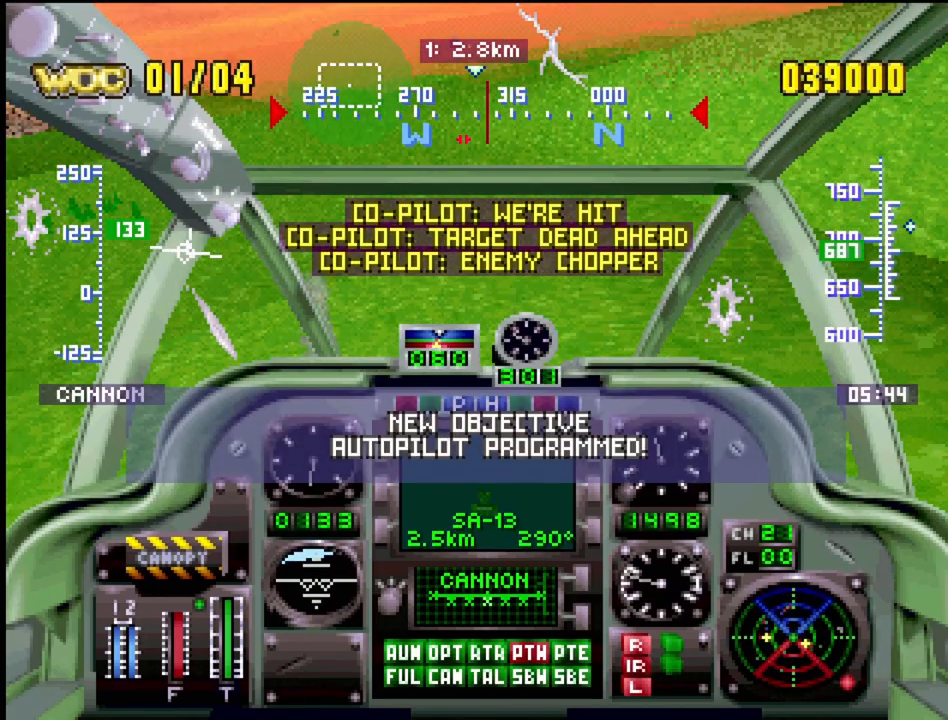
{"buttons": ["R1", "DPAD_DOWN"], "events": []}
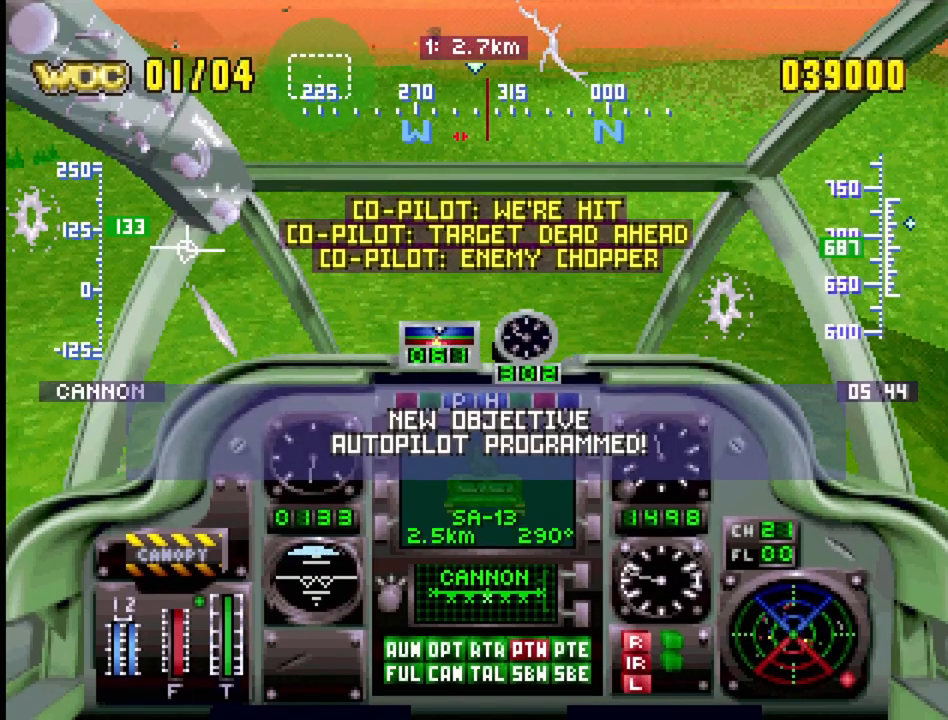
{"buttons": ["R1", "DPAD_DOWN"], "events": [[17, "DPAD_DOWN", "up"], [250, "DPAD_DOWN", "down"]]}
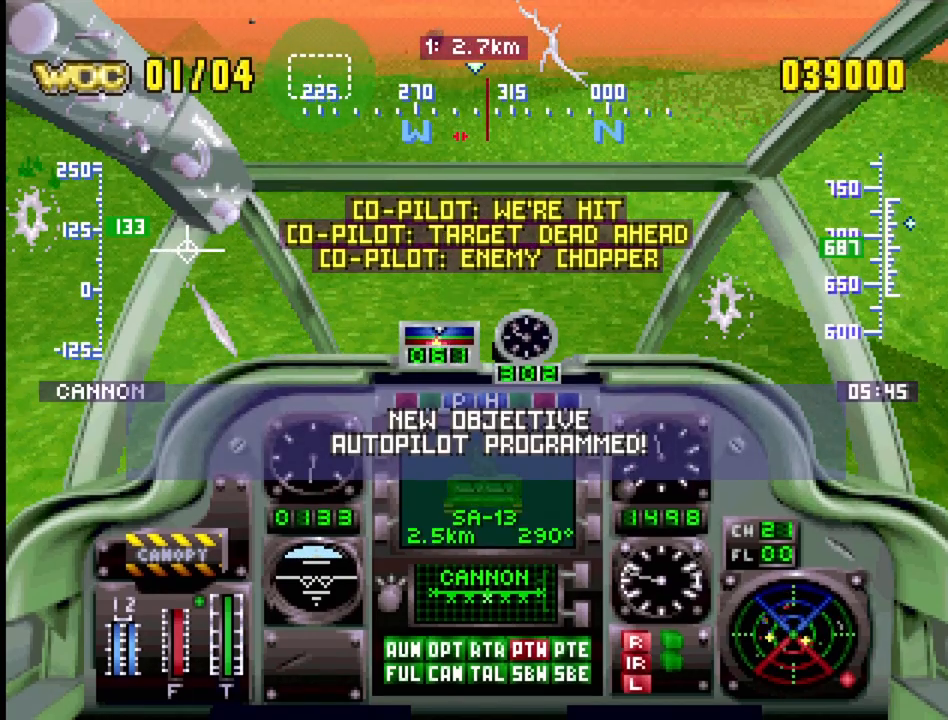
{"buttons": ["R1", "DPAD_DOWN"], "events": [[33, "DPAD_DOWN", "up"], [183, "DPAD_DOWN", "down"]]}
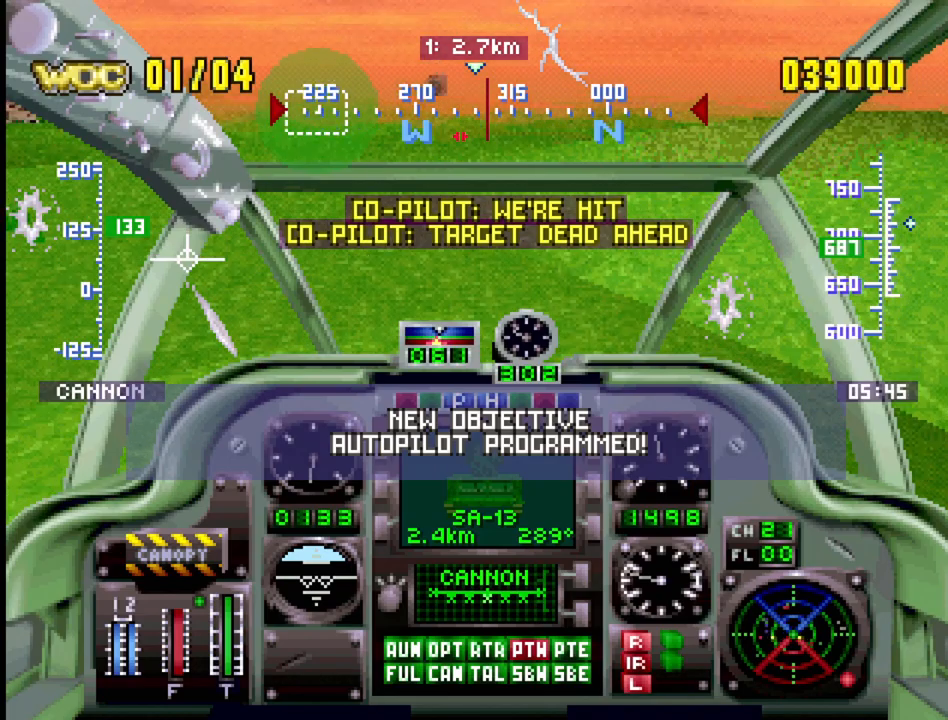
{"buttons": ["R1"], "events": [[100, "DPAD_DOWN", "up"]]}
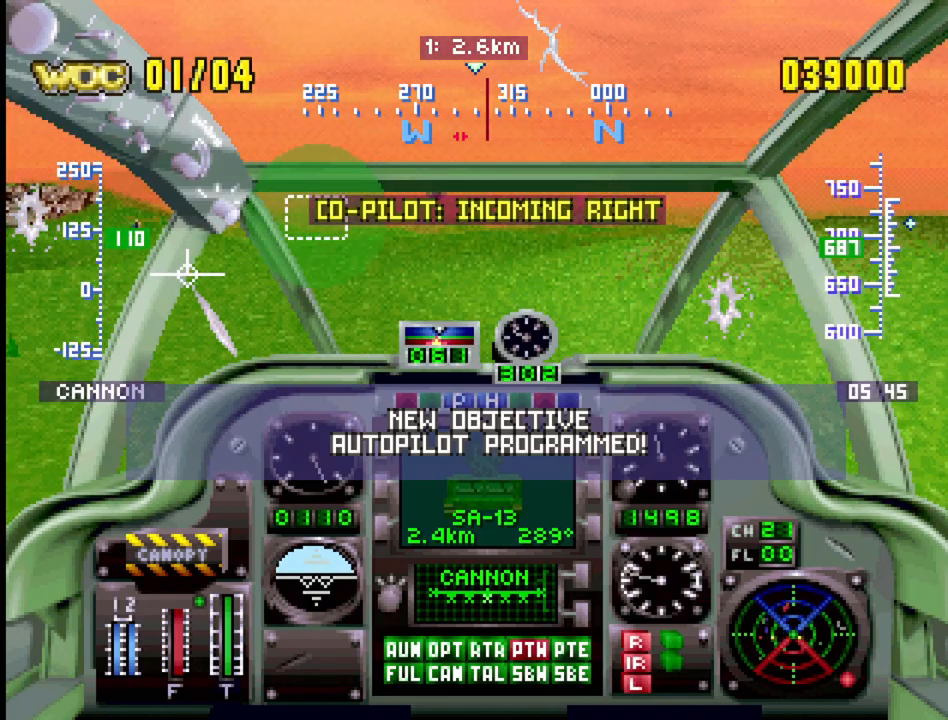
{"buttons": ["R1"], "events": [[117, "DPAD_LEFT", "down"], [117, "DPAD_UP", "down"], [500, "DPAD_LEFT", "up"], [500, "DPAD_UP", "up"]]}
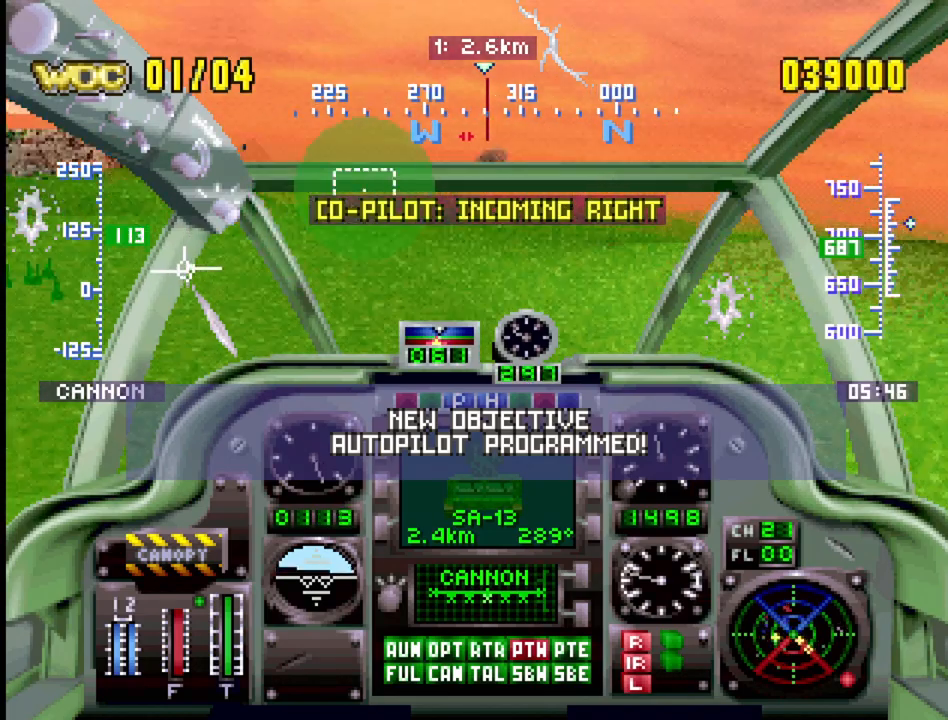
{"buttons": ["R1"], "events": []}
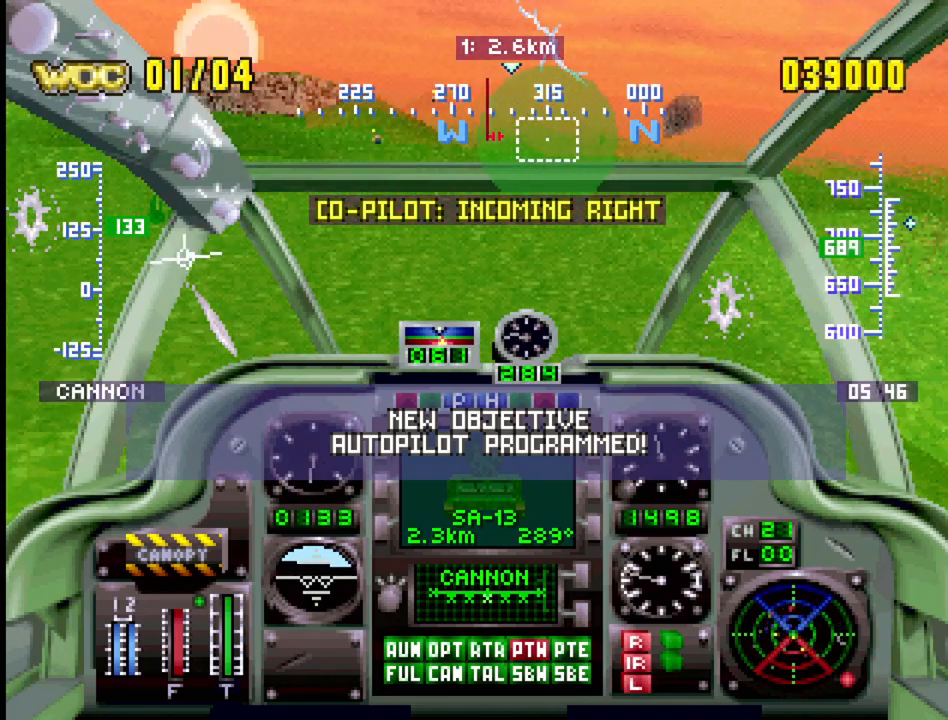
{"buttons": ["R1", "DPAD_DOWN", "DPAD_LEFT"], "events": [[300, "DPAD_DOWN", "down"], [300, "DPAD_LEFT", "down"]]}
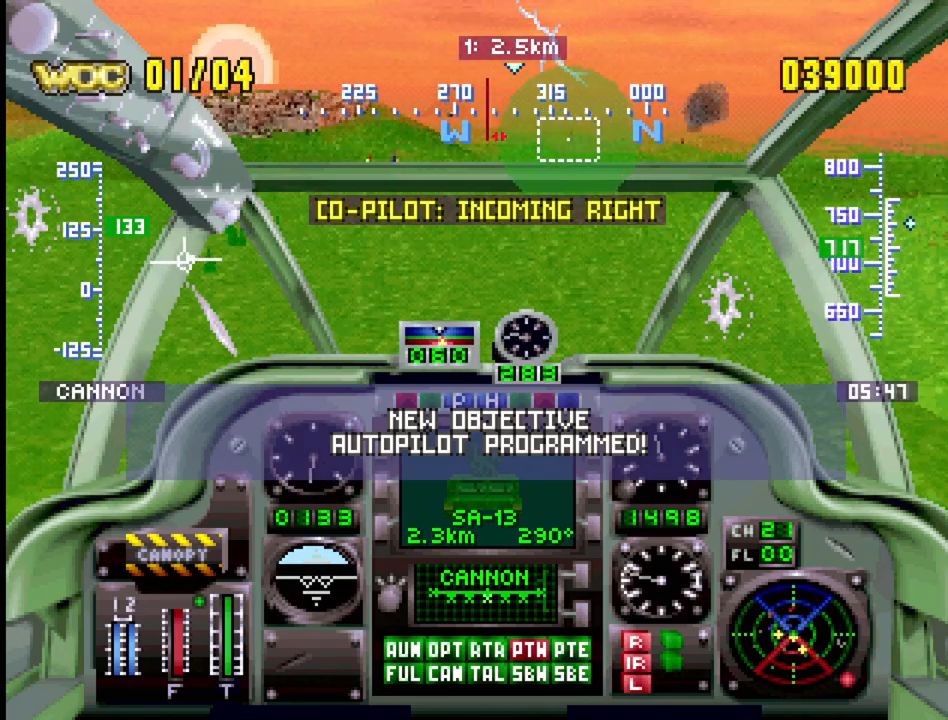
{"buttons": ["R1"], "events": [[50, "DPAD_DOWN", "up"], [50, "DPAD_LEFT", "up"], [267, "DPAD_DOWN", "down"], [450, "DPAD_DOWN", "up"]]}
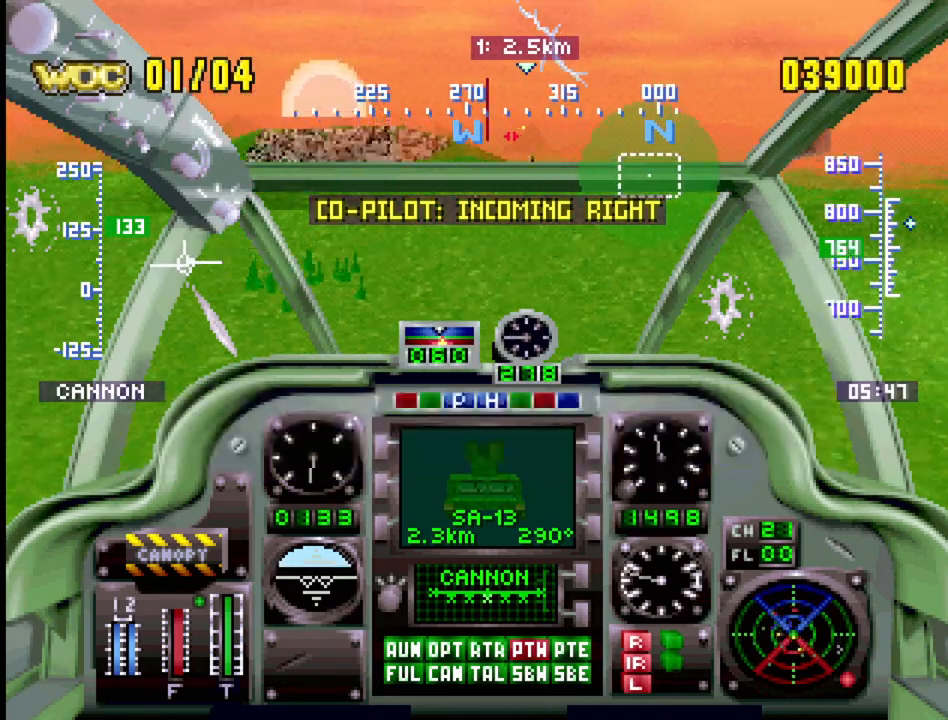
{"buttons": ["R1", "DPAD_DOWN"], "events": [[300, "DPAD_DOWN", "down"]]}
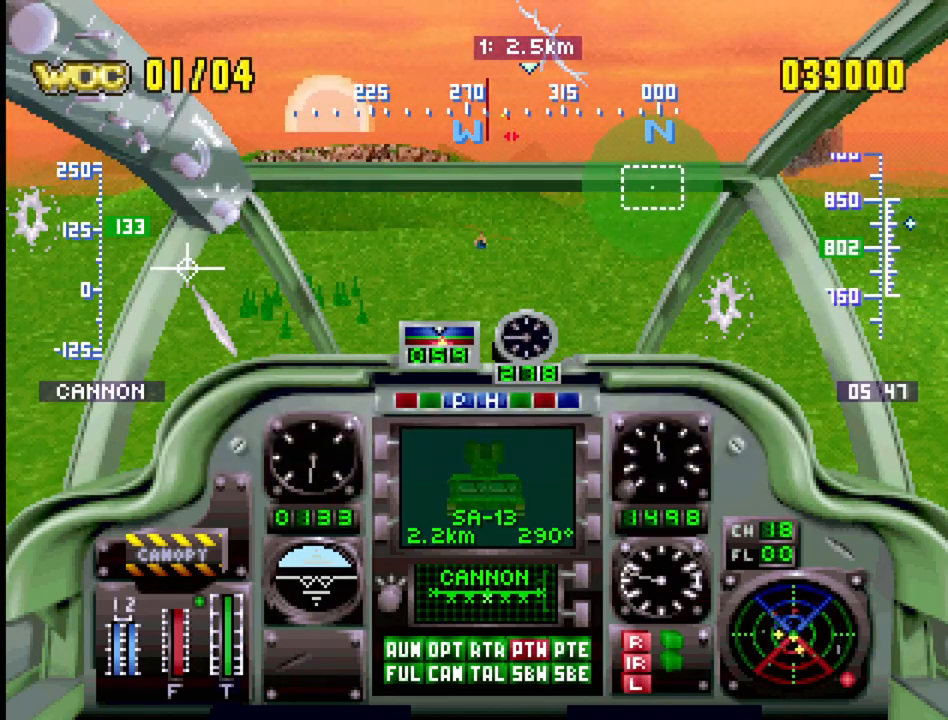
{"buttons": ["R1", "DPAD_UP"], "events": [[17, "DPAD_DOWN", "up"], [367, "DPAD_UP", "down"]]}
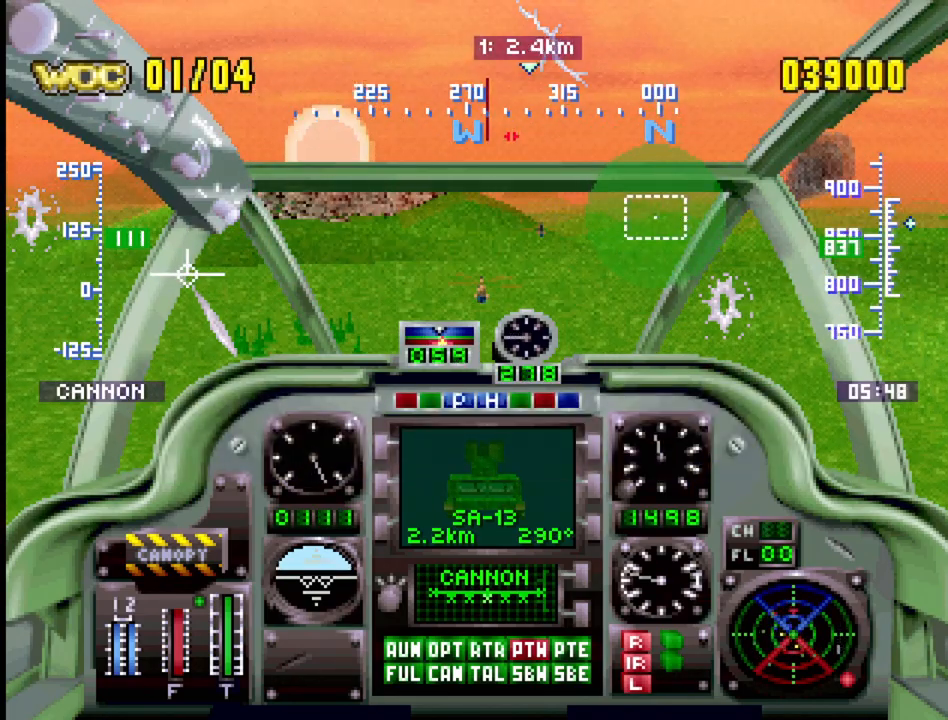
{"buttons": ["R1"], "events": [[217, "DPAD_UP", "up"]]}
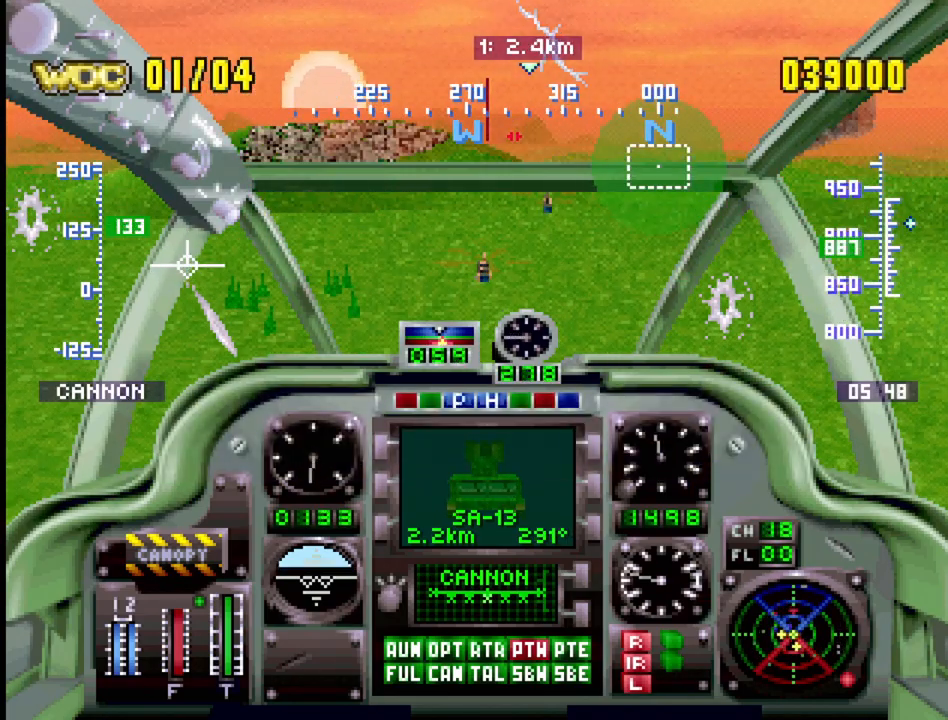
{"buttons": ["R1", "DPAD_UP"], "events": [[17, "DPAD_UP", "down"], [200, "DPAD_UP", "up"], [317, "DPAD_UP", "down"]]}
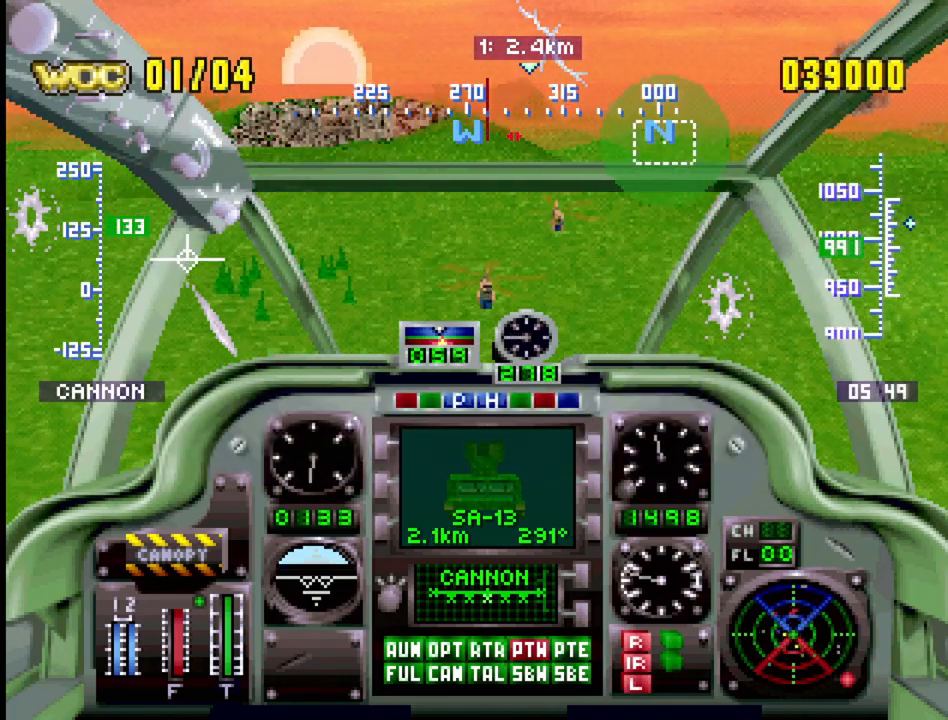
{"buttons": ["CROSS", "R1", "DPAD_UP"], "events": [[33, "DPAD_RIGHT", "down"], [117, "CROSS", "down"], [133, "DPAD_RIGHT", "up"], [167, "DPAD_LEFT", "down"], [250, "DPAD_LEFT", "up"], [400, "CROSS", "up"], [433, "DPAD_UP", "up"], [500, "CROSS", "down"], [500, "DPAD_UP", "down"]]}
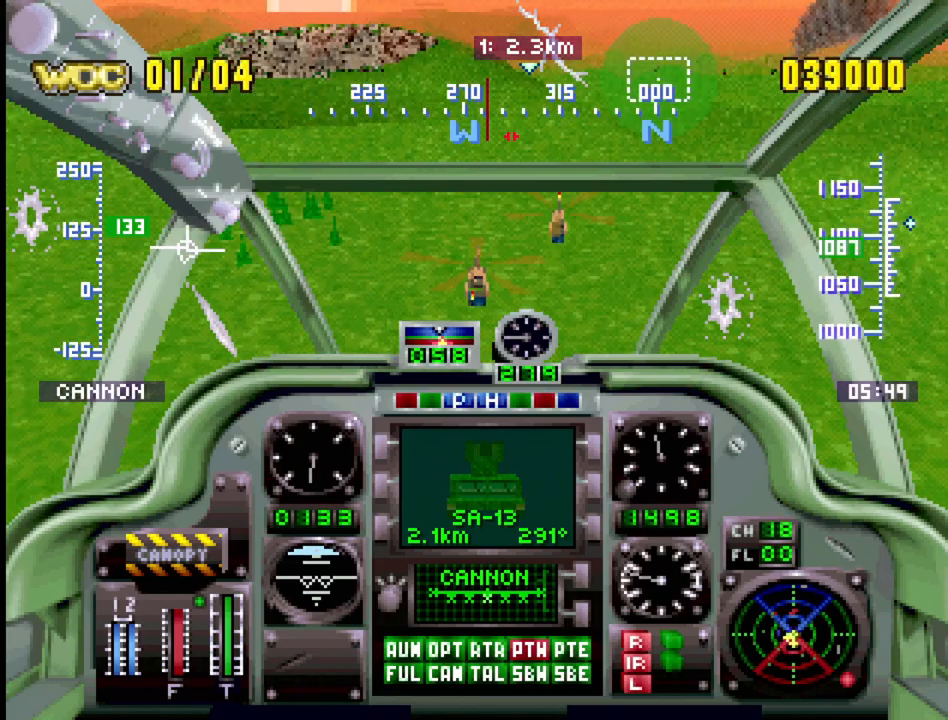
{"buttons": ["CROSS", "R1", "DPAD_UP", "DPAD_RIGHT"], "events": [[367, "DPAD_RIGHT", "down"]]}
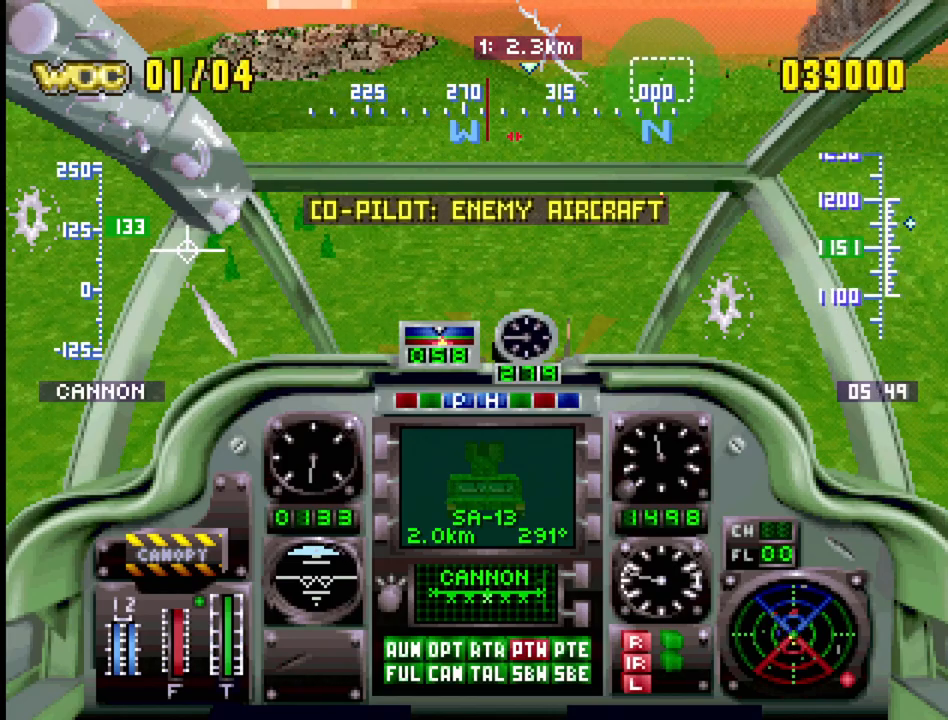
{"buttons": ["CROSS", "R1", "DPAD_UP"], "events": [[183, "DPAD_RIGHT", "up"]]}
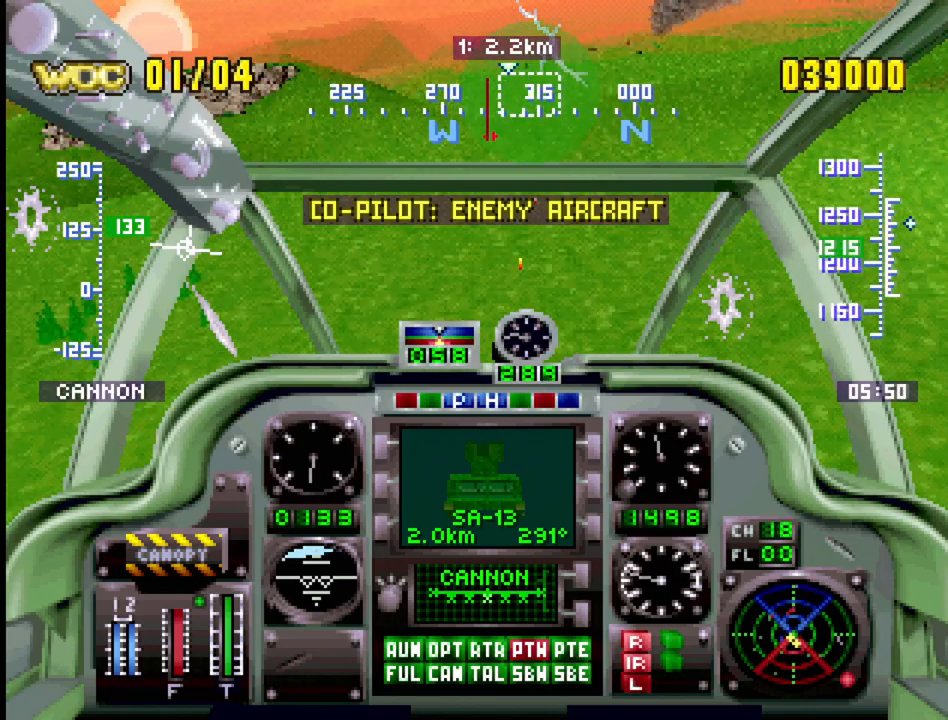
{"buttons": ["CROSS", "R1", "DPAD_DOWN"], "events": [[167, "DPAD_UP", "up"], [383, "DPAD_DOWN", "down"]]}
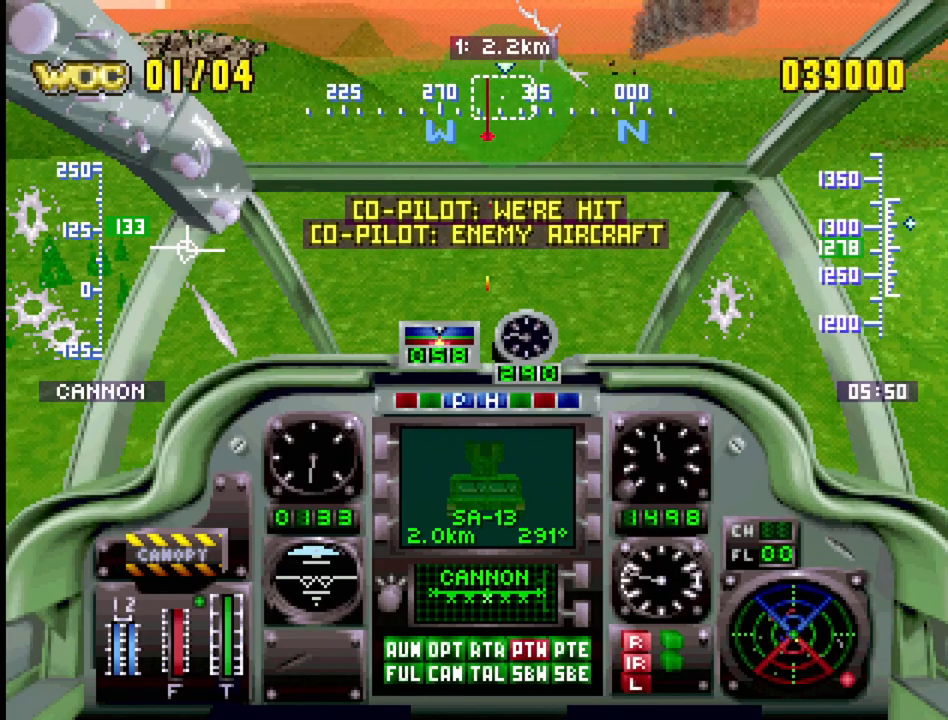
{"buttons": ["CROSS", "R1", "DPAD_DOWN"], "events": []}
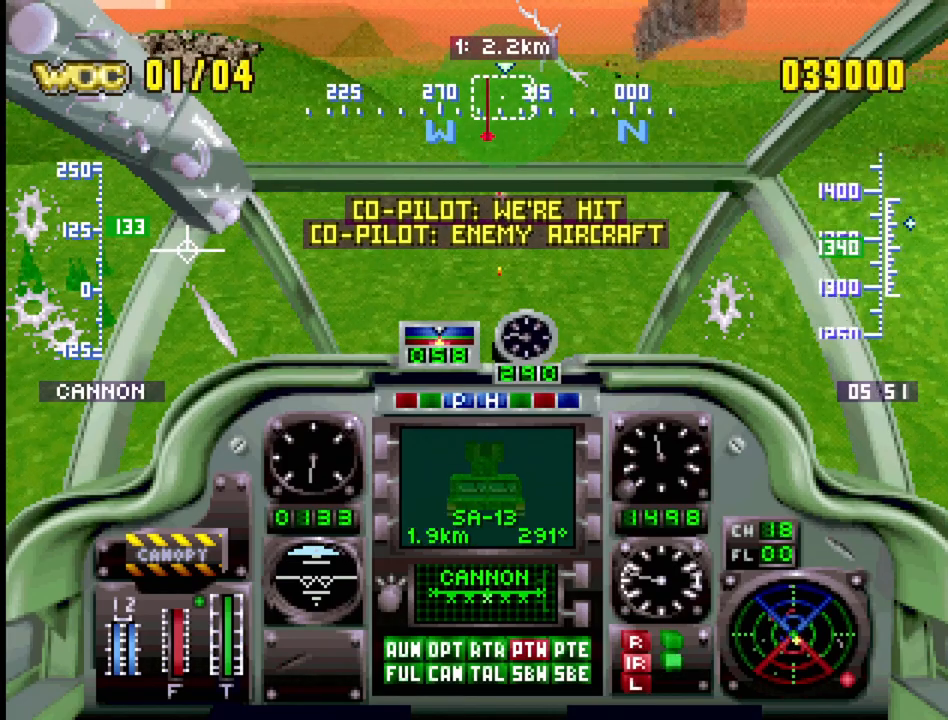
{"buttons": ["CROSS", "R1"], "events": [[450, "DPAD_DOWN", "up"]]}
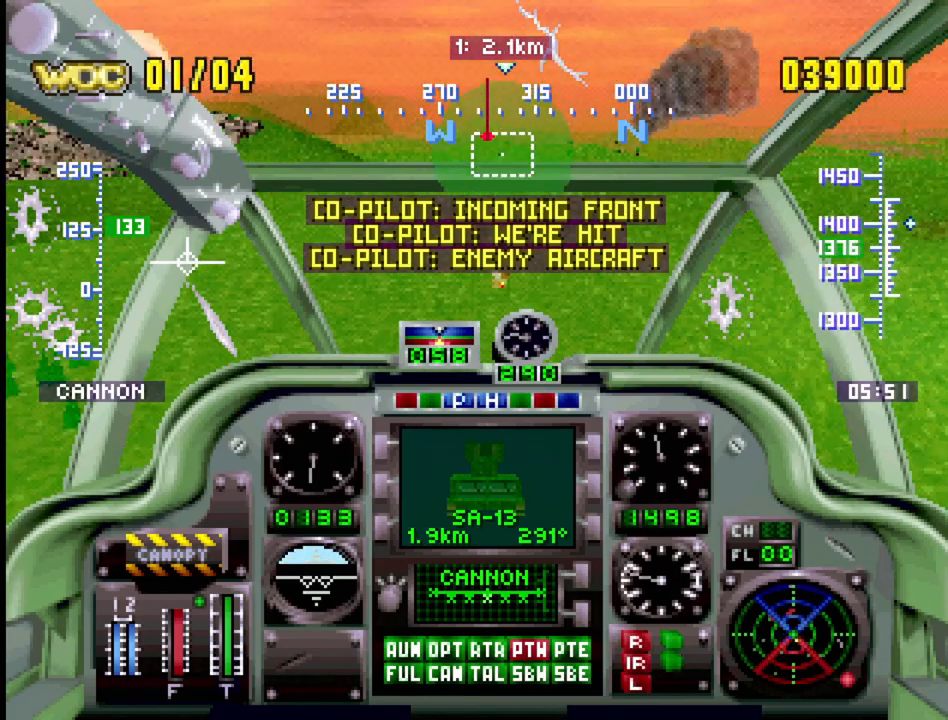
{"buttons": ["CROSS", "R1"], "events": [[133, "DPAD_RIGHT", "down"], [400, "DPAD_RIGHT", "up"]]}